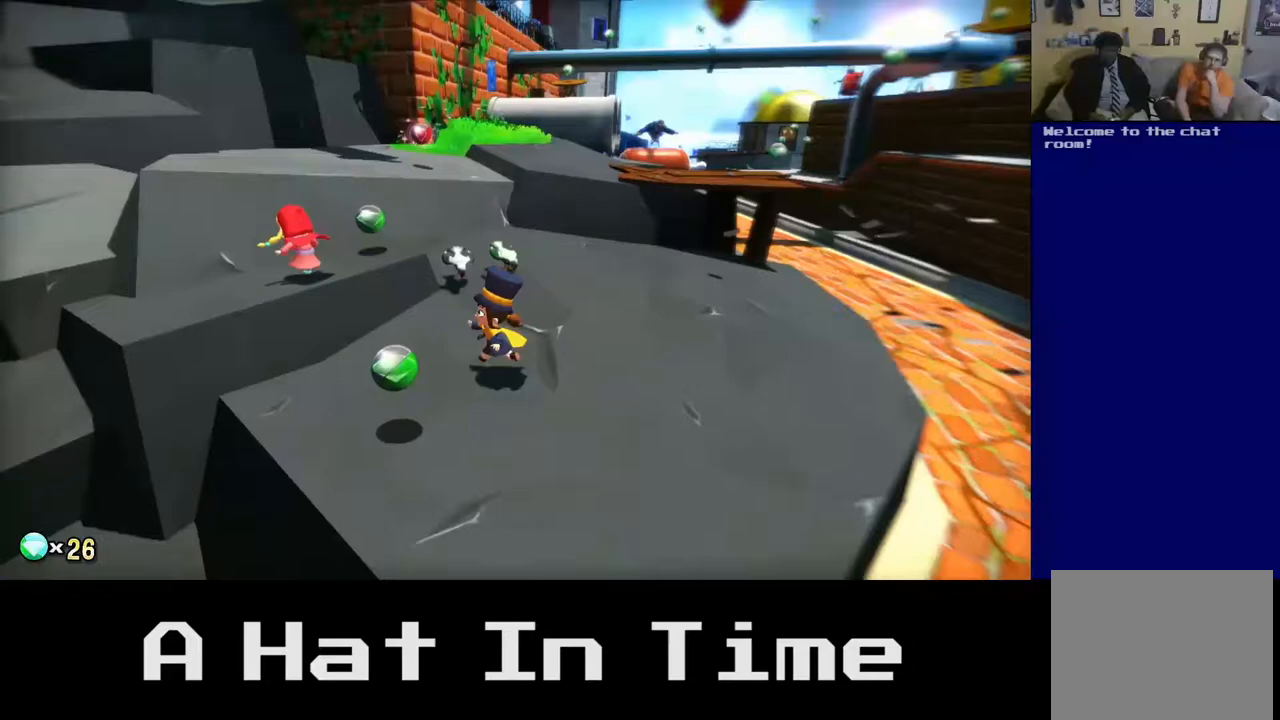
Gameplay with a controller (Xbox layout); each line is a JSON object with the inputs held at the frame after it. "events" lists button and stick changes between this image and that frame as [ms after this image, input, new state], when the widget could be followed in between. Not read: L3.
{"buttons": [], "left_stick": "up", "right_stick": "center", "events": [[250, "left_stick", "up-left"], [400, "left_stick", "up"]]}
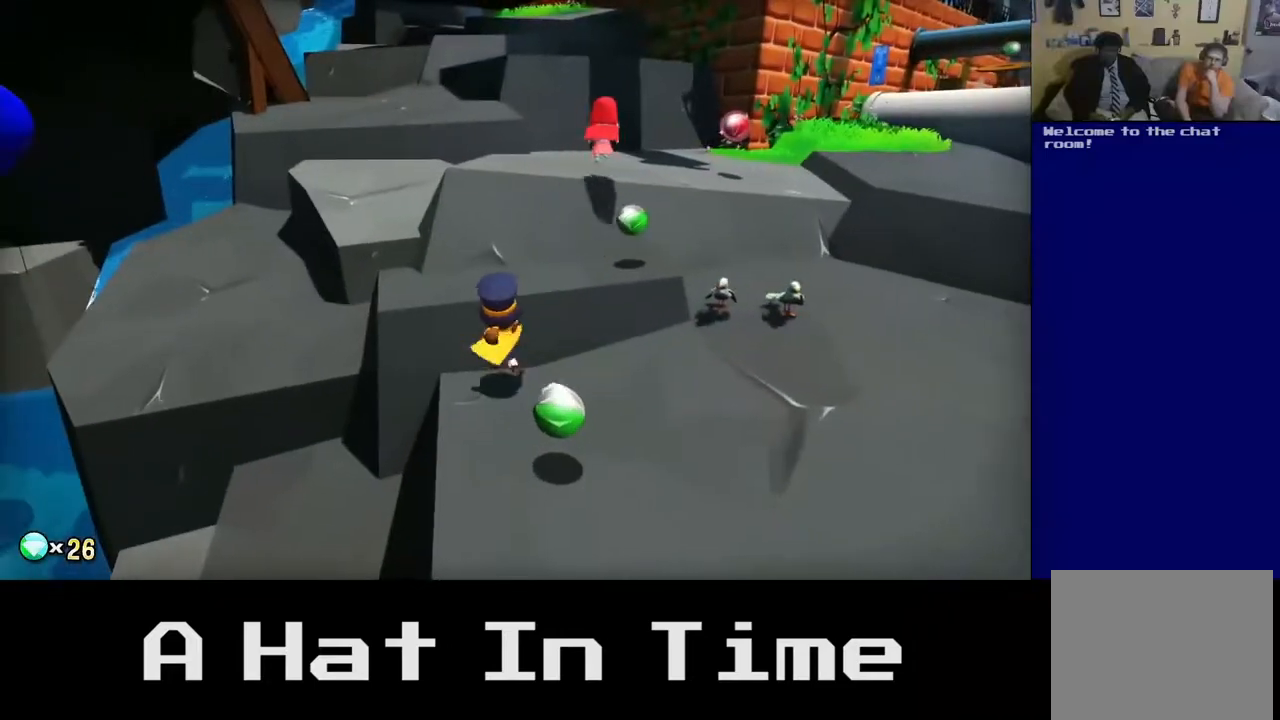
{"buttons": [], "left_stick": "down-left", "right_stick": "center", "events": [[50, "left_stick", "up-right"], [117, "A", "down"], [233, "left_stick", "down-right"], [383, "A", "up"], [417, "left_stick", "down-left"]]}
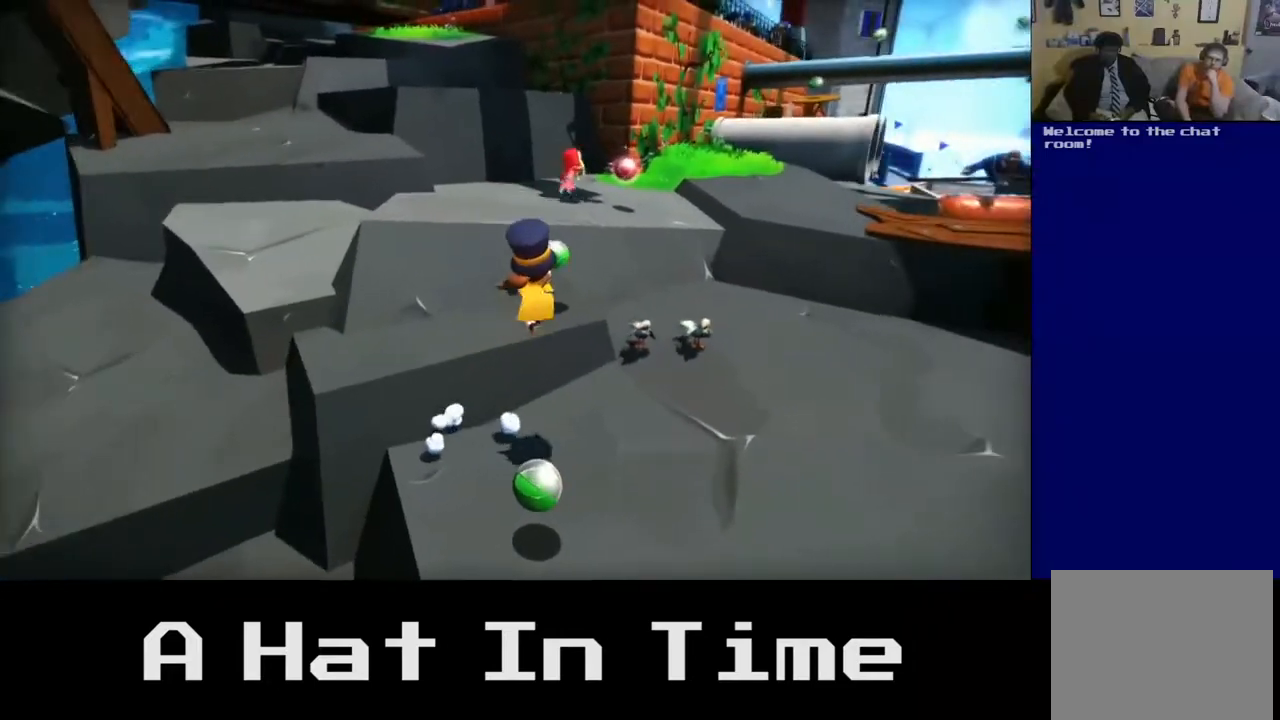
{"buttons": [], "left_stick": "up-left", "right_stick": "center", "events": [[183, "left_stick", "down"], [367, "left_stick", "left"], [433, "left_stick", "up-left"]]}
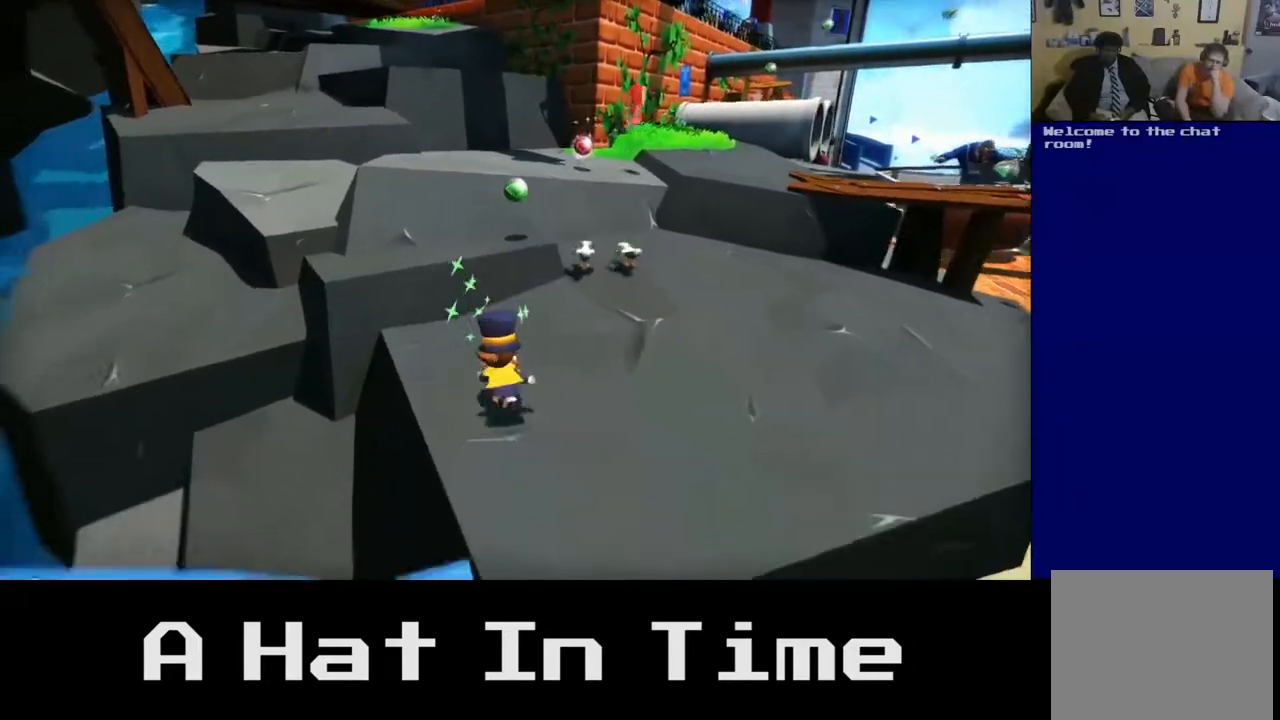
{"buttons": [], "left_stick": "up", "right_stick": "center", "events": [[100, "left_stick", "up"], [150, "A", "down"], [333, "A", "up"]]}
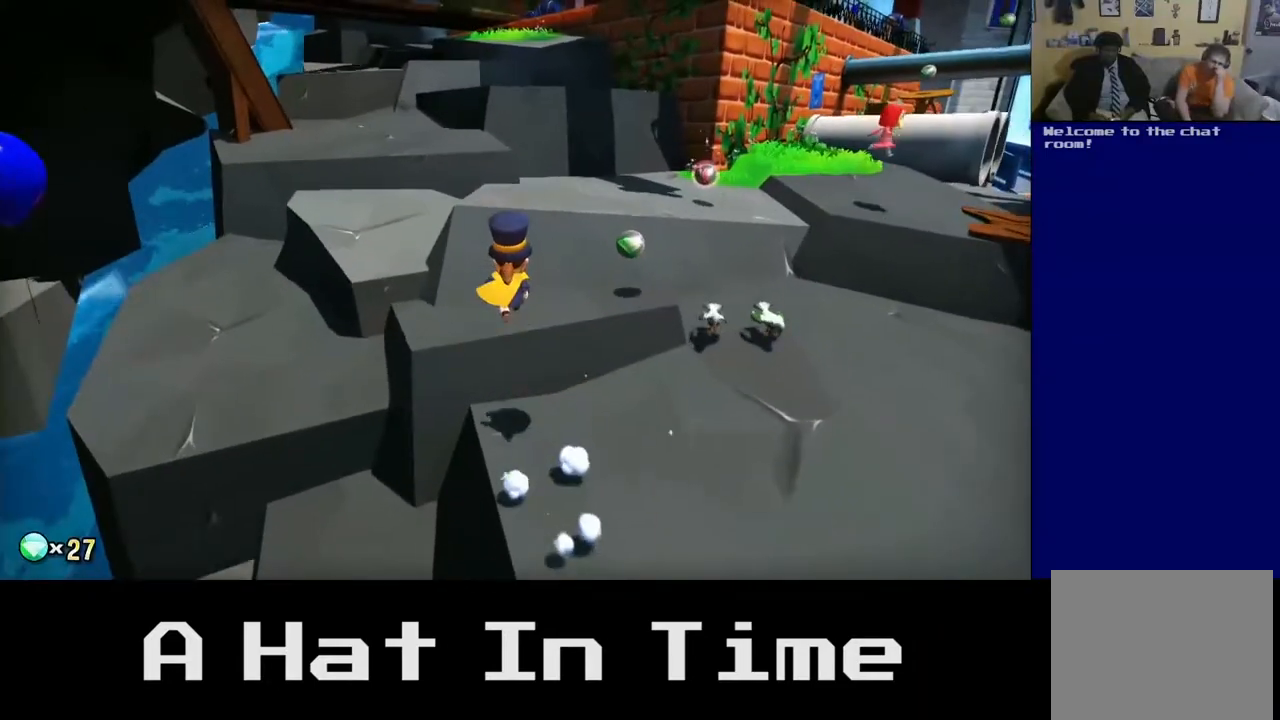
{"buttons": [], "left_stick": "up-right", "right_stick": "center", "events": [[100, "left_stick", "up-right"], [250, "A", "down"], [433, "A", "up"]]}
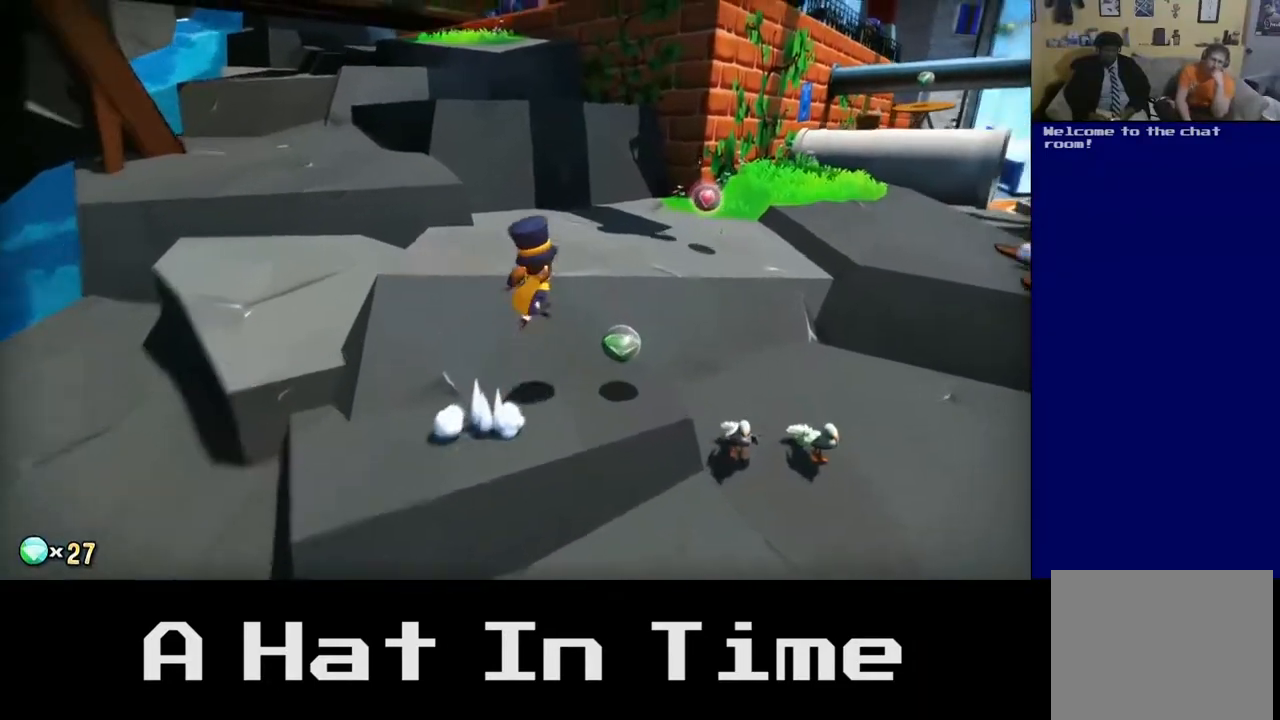
{"buttons": [], "left_stick": "up-right", "right_stick": "center", "events": []}
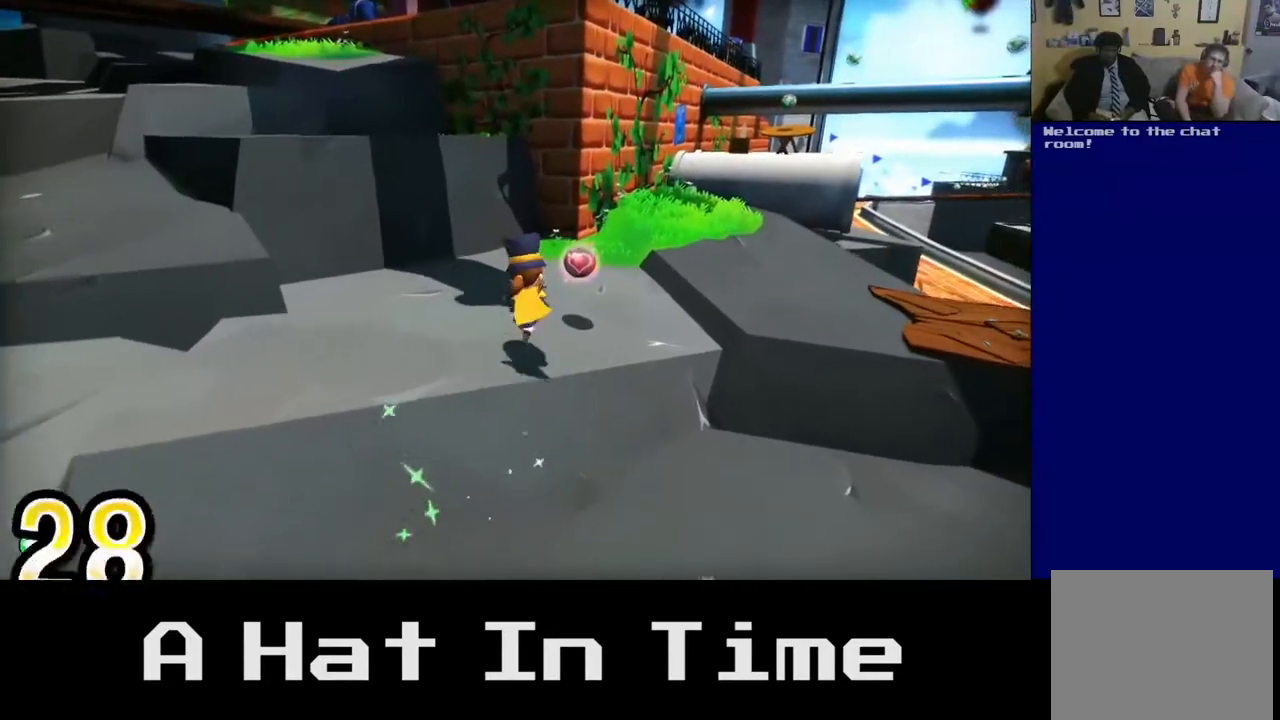
{"buttons": [], "left_stick": "right", "right_stick": "right", "events": [[350, "left_stick", "right"], [450, "right_stick", "right"]]}
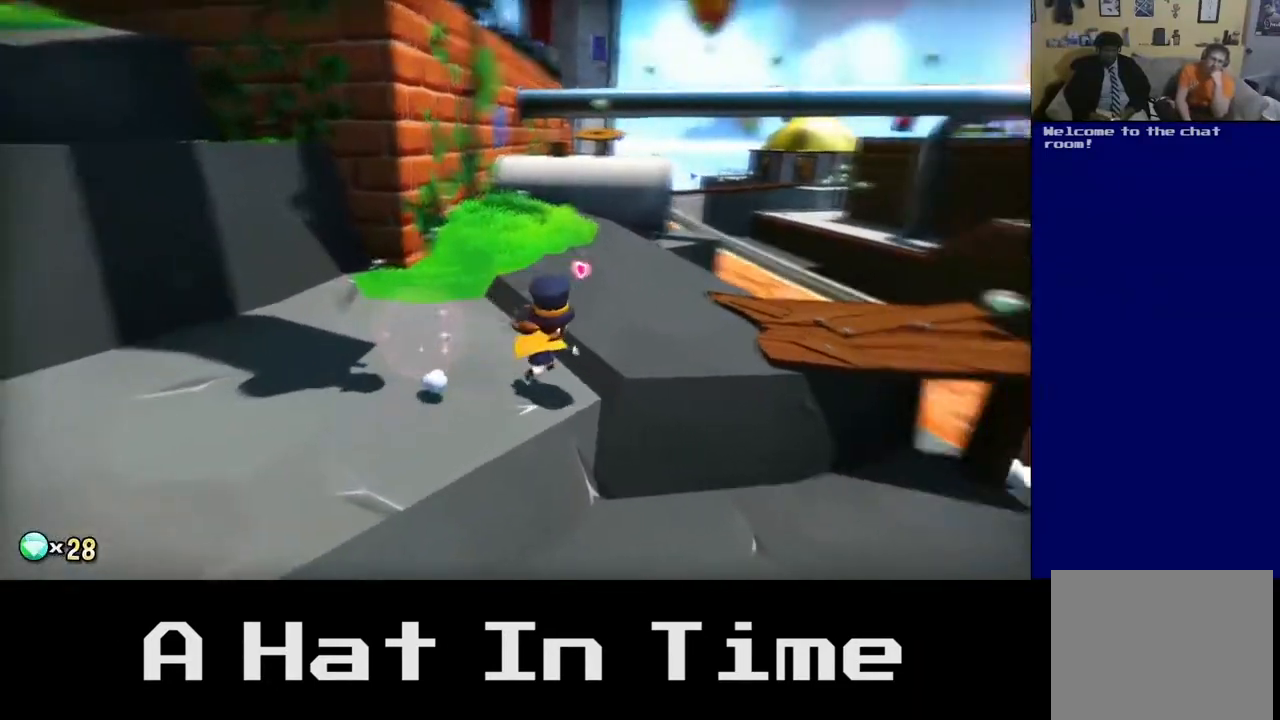
{"buttons": ["A"], "left_stick": "up", "right_stick": "center", "events": [[83, "left_stick", "up-right"], [333, "left_stick", "up"], [333, "right_stick", "center"], [450, "A", "down"]]}
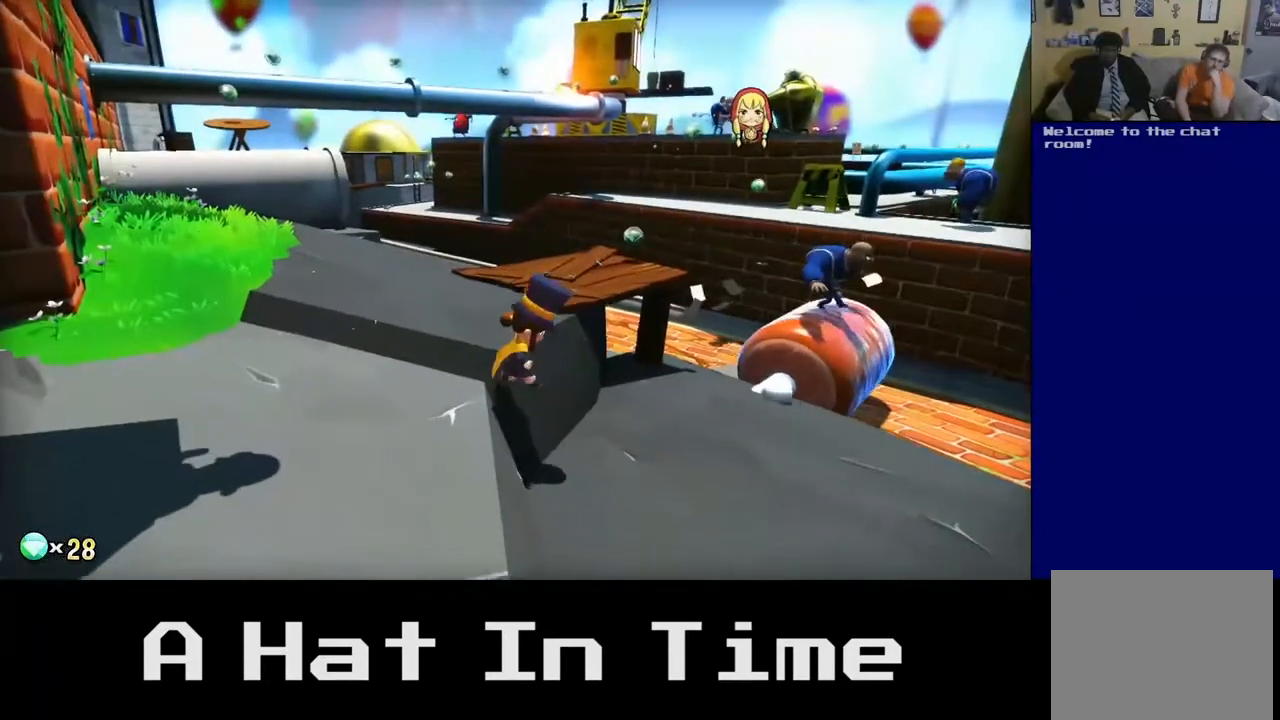
{"buttons": ["A"], "left_stick": "up-right", "right_stick": "center", "events": [[167, "A", "up"], [450, "A", "down"], [500, "left_stick", "up-right"]]}
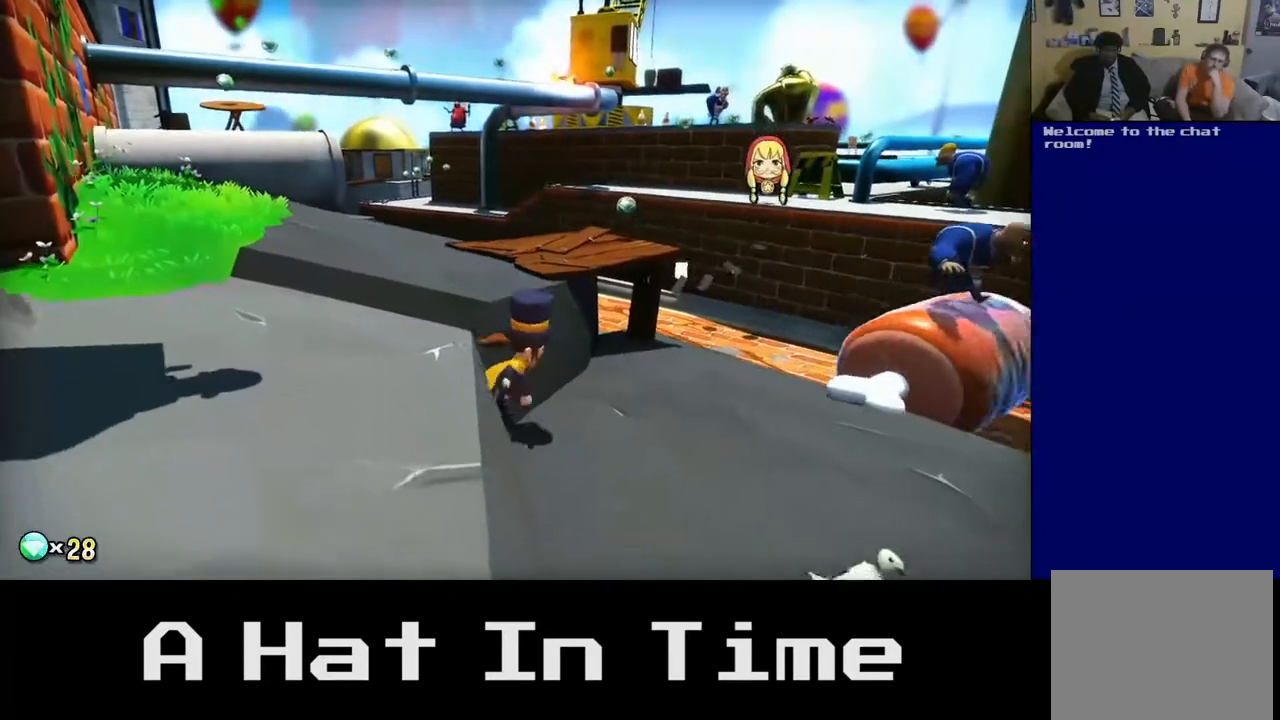
{"buttons": ["A"], "left_stick": "up", "right_stick": "center", "events": [[167, "A", "up"], [333, "left_stick", "up"], [400, "A", "down"]]}
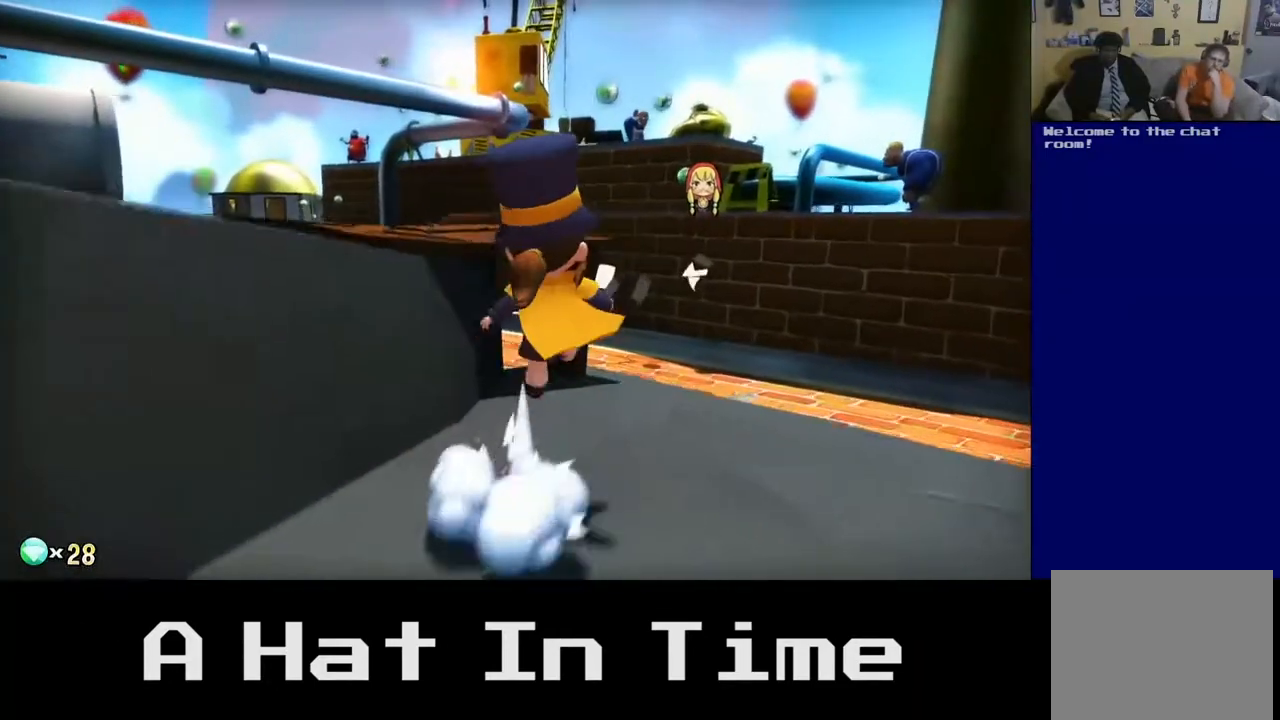
{"buttons": ["A"], "left_stick": "up", "right_stick": "center", "events": [[67, "A", "up"], [383, "A", "down"]]}
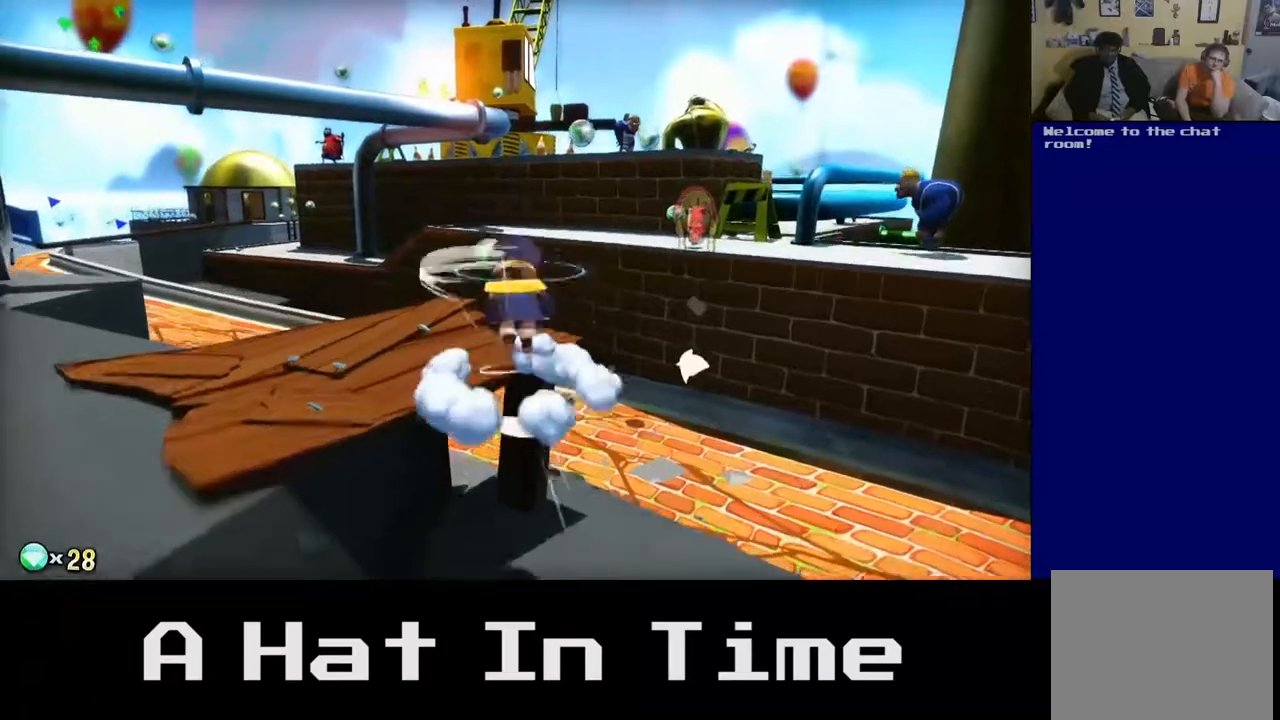
{"buttons": [], "left_stick": "up", "right_stick": "center", "events": [[17, "A", "up"], [83, "left_stick", "center"], [150, "left_stick", "down-left"], [367, "left_stick", "up-left"], [417, "left_stick", "up"]]}
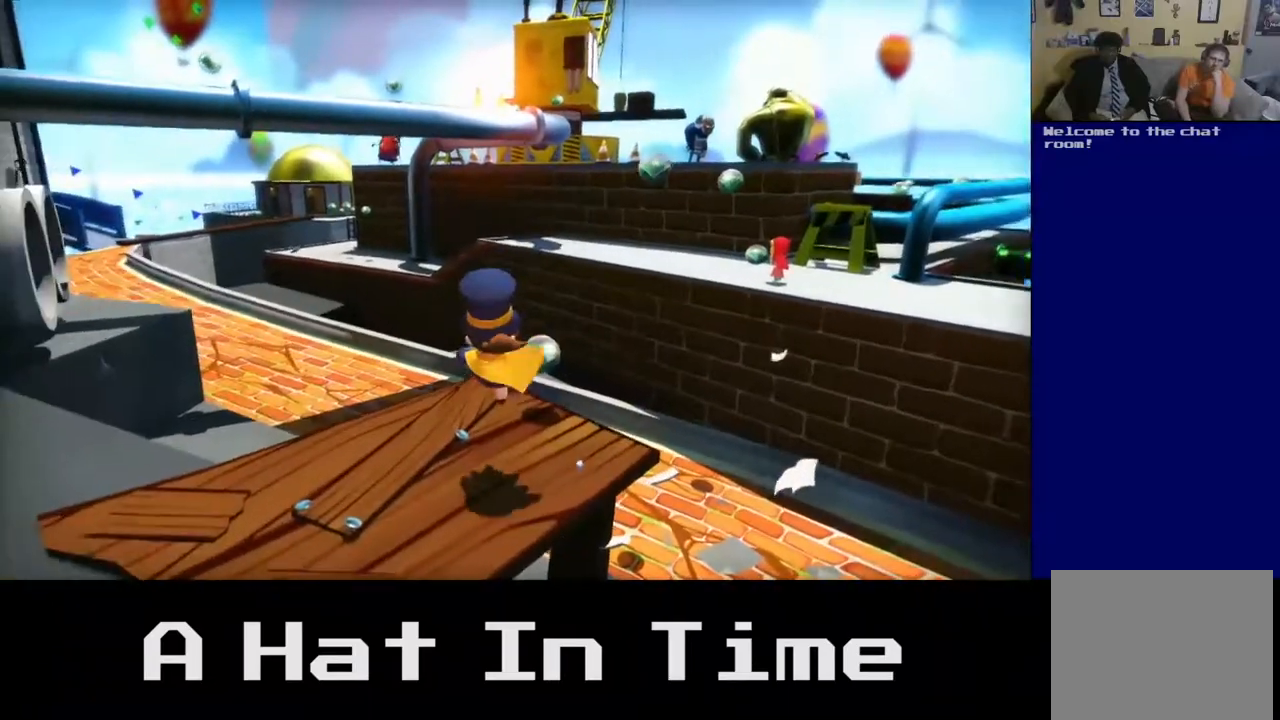
{"buttons": ["A"], "left_stick": "up-right", "right_stick": "center", "events": [[300, "left_stick", "up-right"], [367, "A", "down"]]}
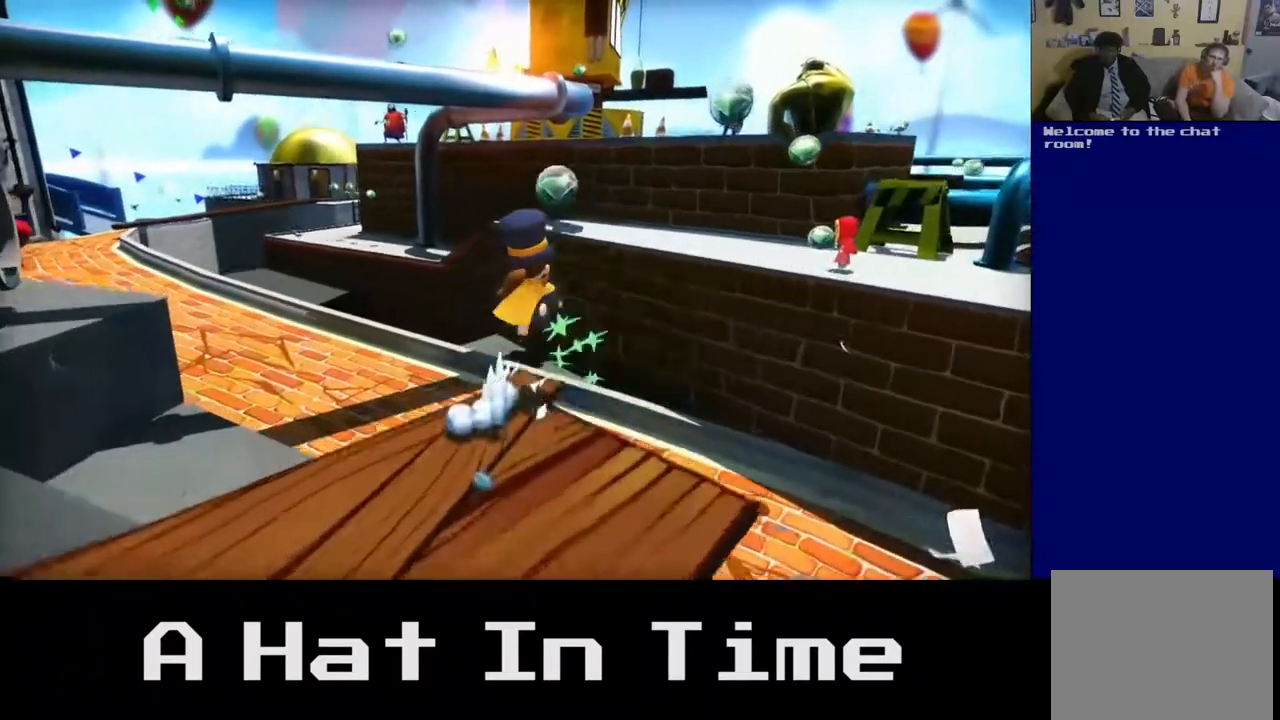
{"buttons": ["A"], "left_stick": "up-right", "right_stick": "center", "events": [[150, "A", "up"], [500, "A", "down"]]}
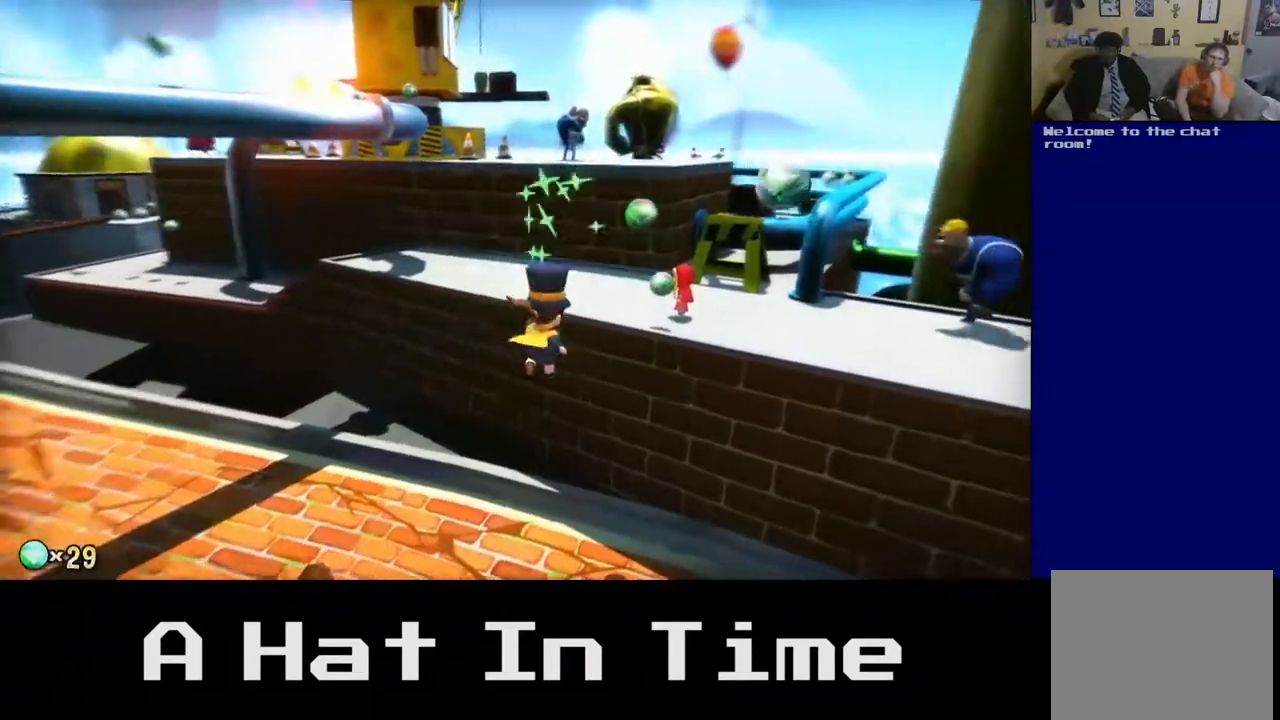
{"buttons": ["A"], "left_stick": "up", "right_stick": "center", "events": [[417, "left_stick", "up"]]}
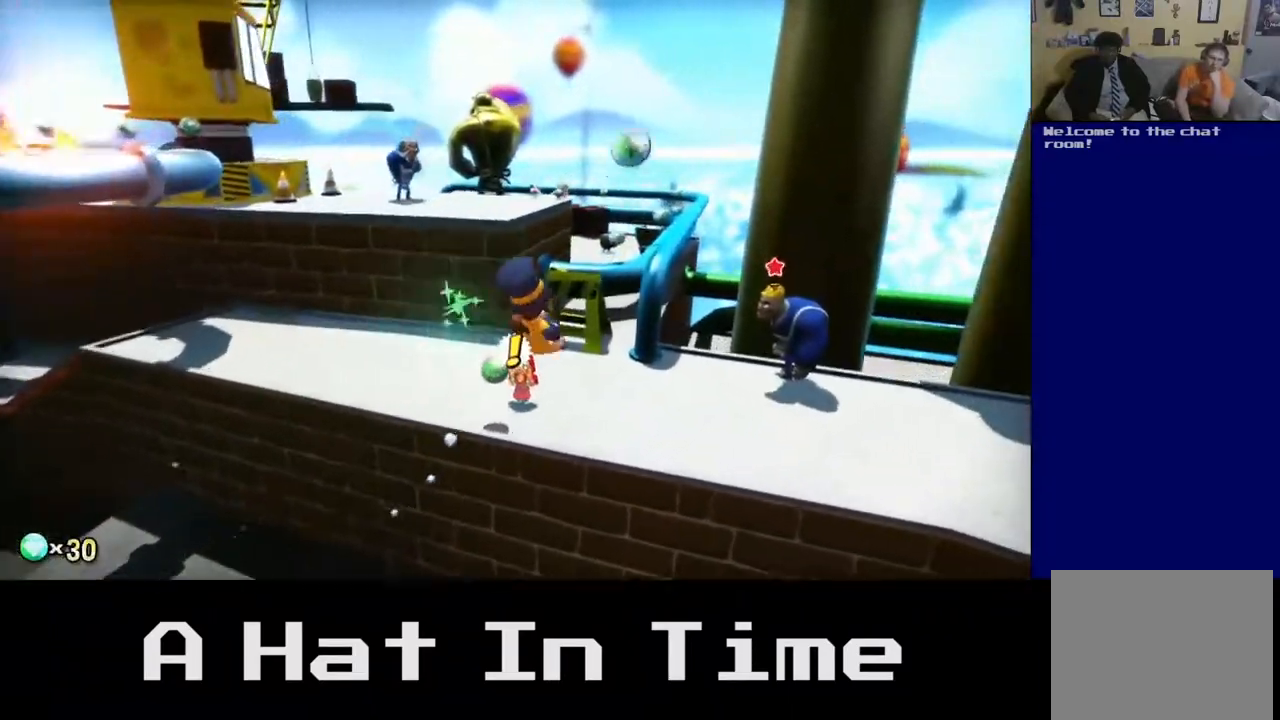
{"buttons": [], "left_stick": "up-left", "right_stick": "center", "events": [[183, "A", "up"], [467, "left_stick", "up-left"]]}
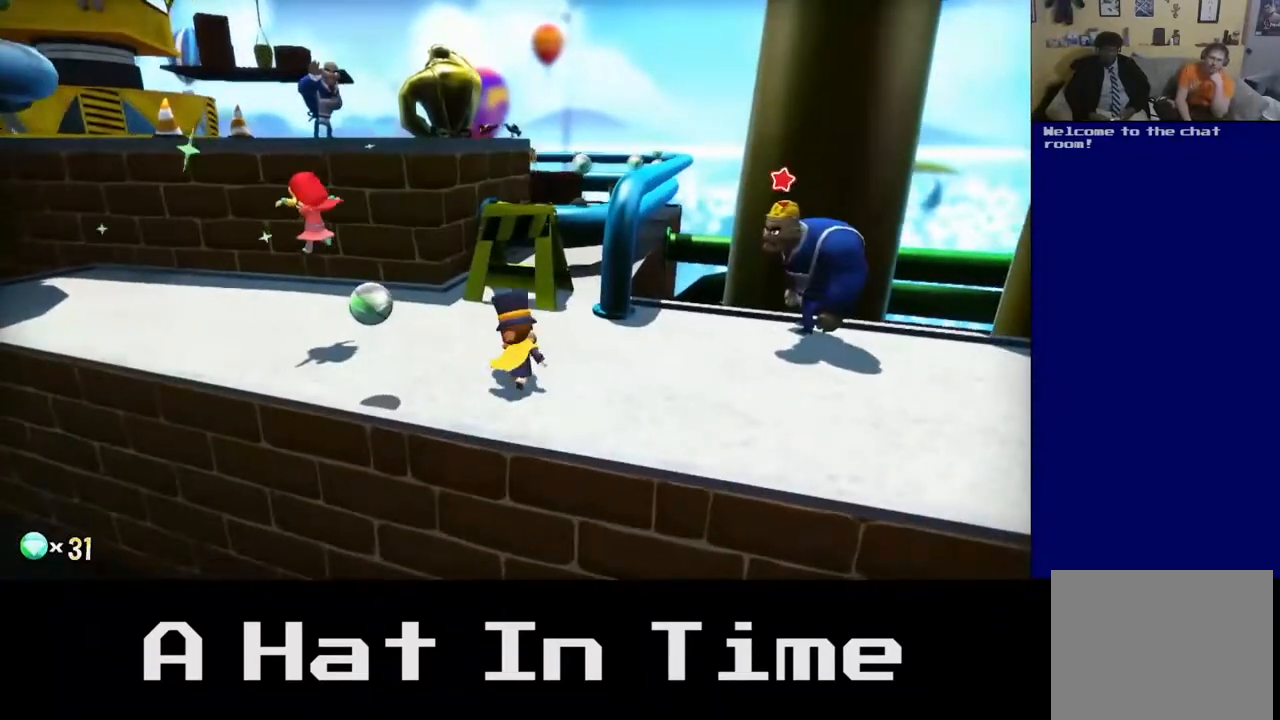
{"buttons": [], "left_stick": "left", "right_stick": "center", "events": [[183, "left_stick", "down-left"], [417, "left_stick", "left"]]}
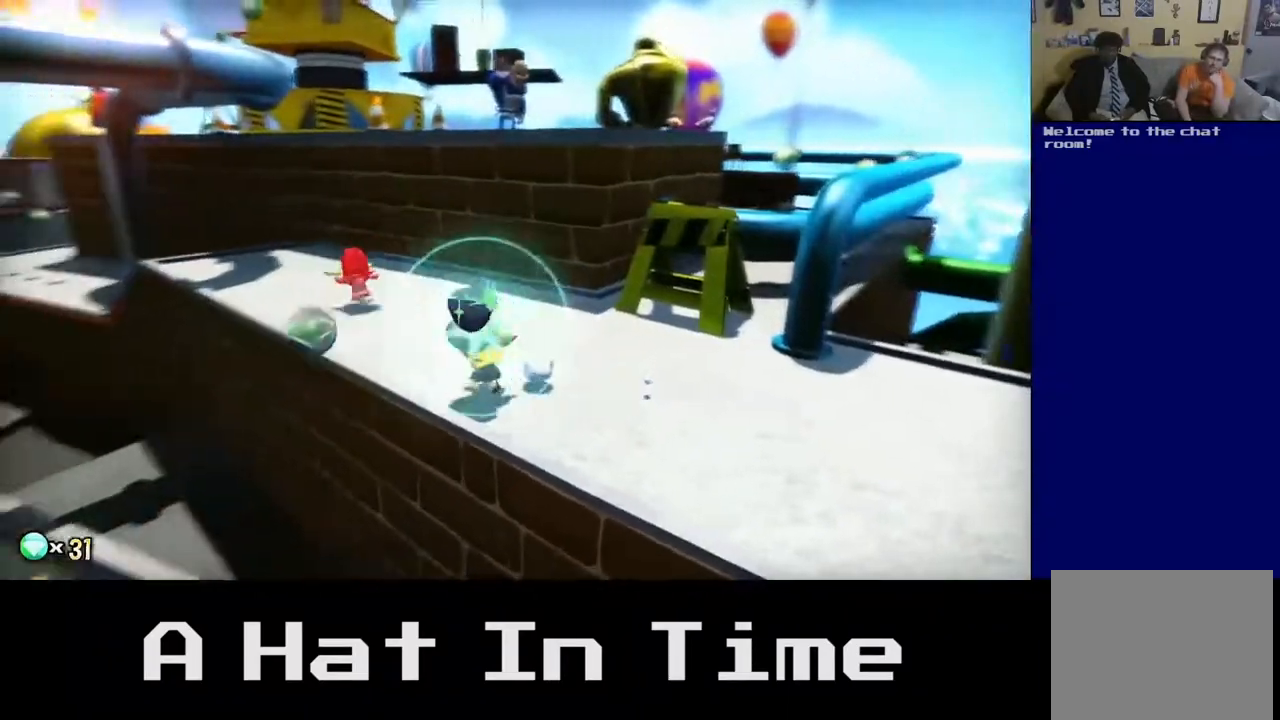
{"buttons": [], "left_stick": "up", "right_stick": "center", "events": [[17, "left_stick", "up-left"], [167, "left_stick", "up"]]}